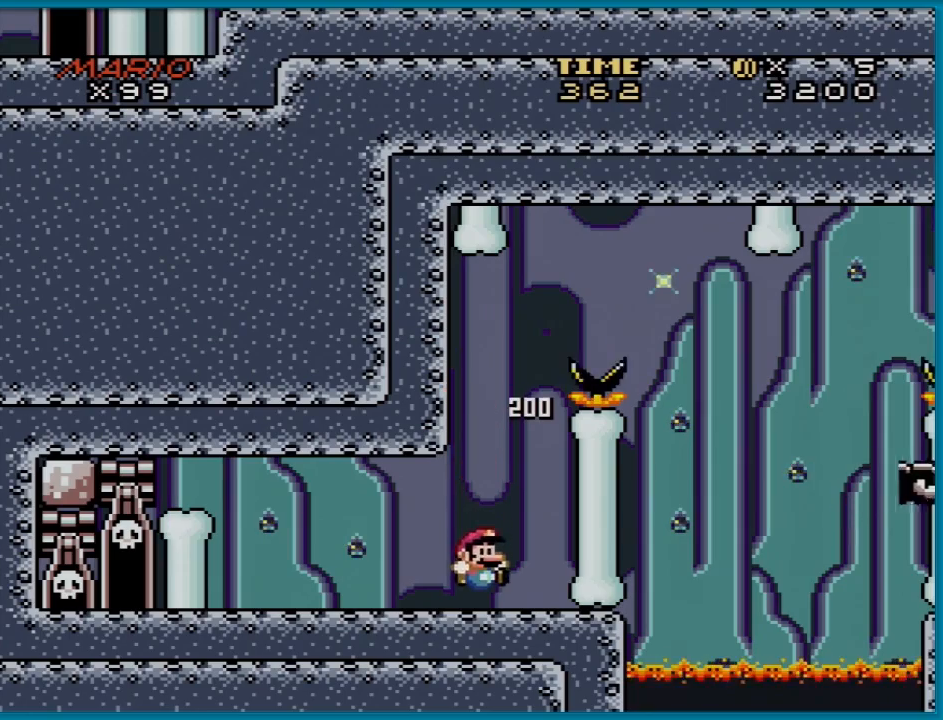
Gameplay with a controller (Nintendo layout); each line is a JSON object with the inputs held at the frame after it. "events" lists button and stick changes between this image and that frame as [ms after this image, input, new state], when the widget could be followed in between. Not read: L3 R3.
{"buttons": ["Y"], "events": []}
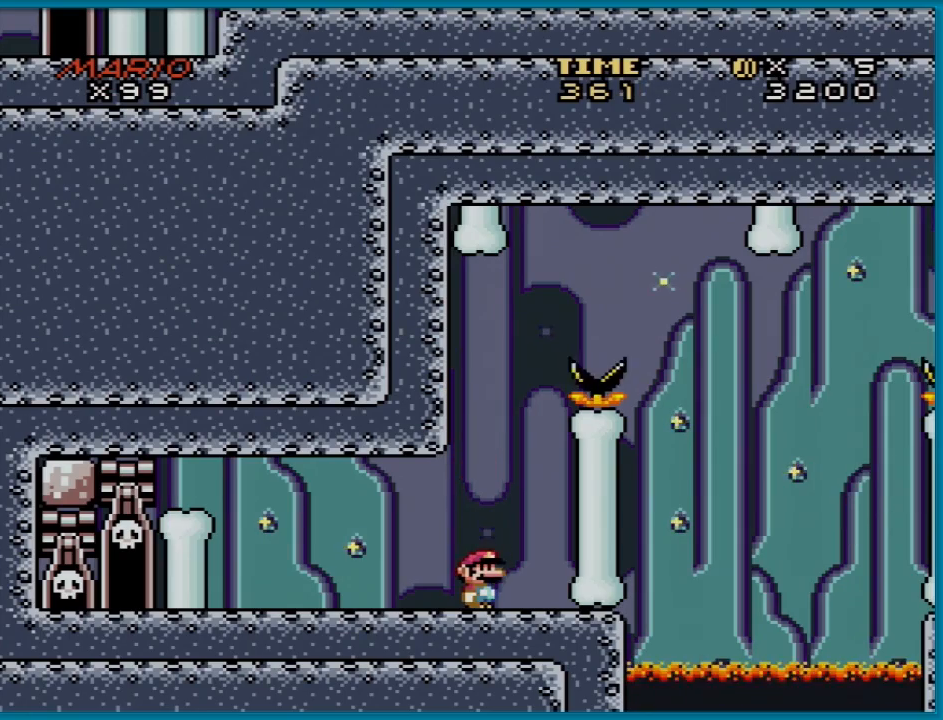
{"buttons": ["Y"], "events": [[250, "DPAD_RIGHT", "down"], [334, "DPAD_RIGHT", "up"]]}
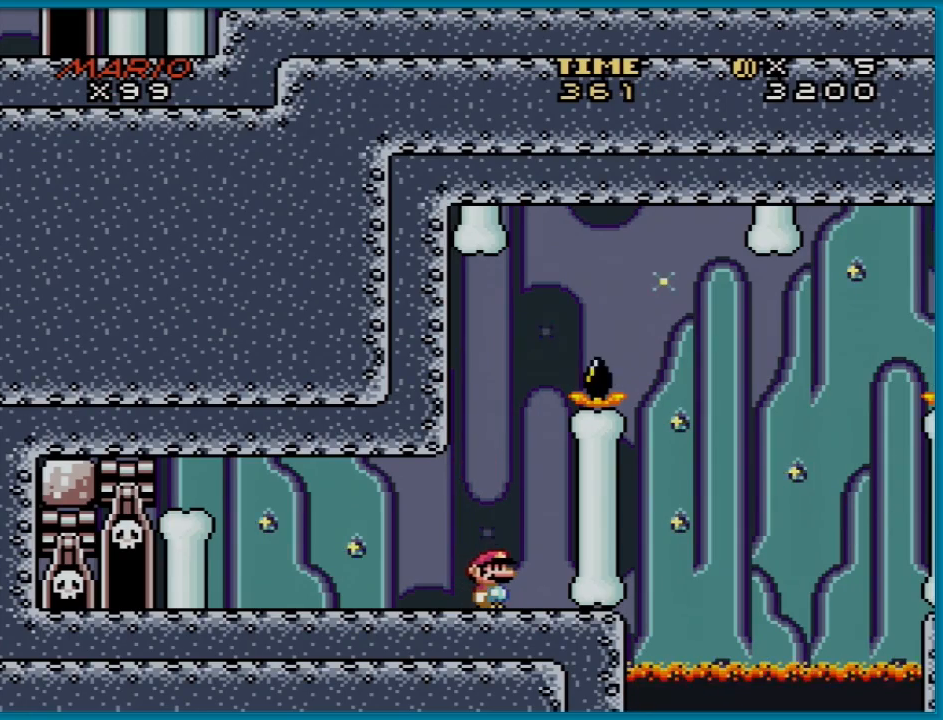
{"buttons": ["Y"], "events": []}
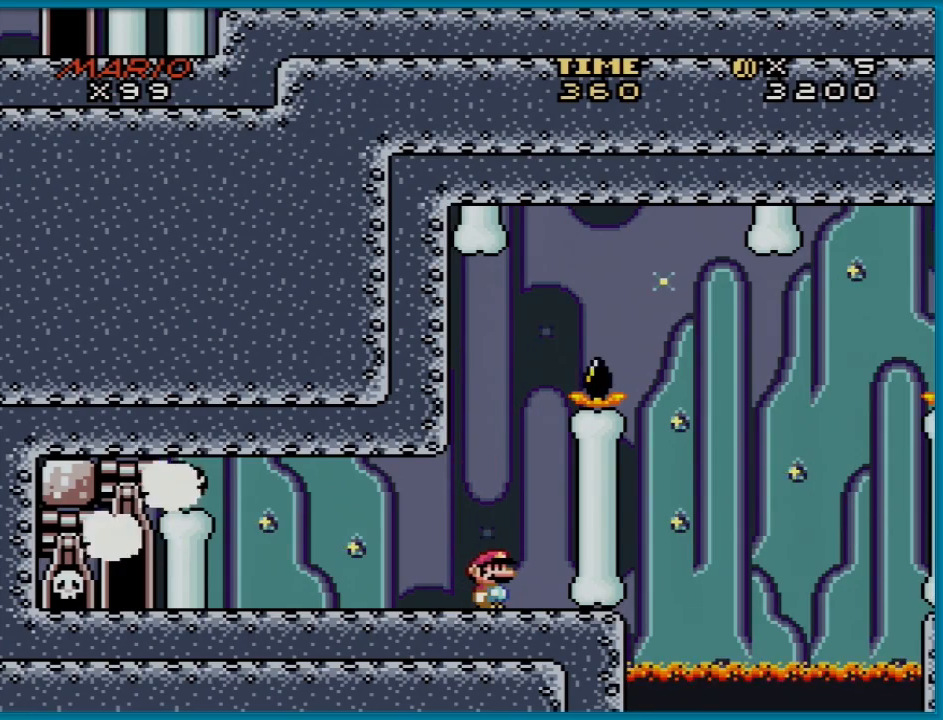
{"buttons": ["B", "Y"], "events": [[250, "B", "down"]]}
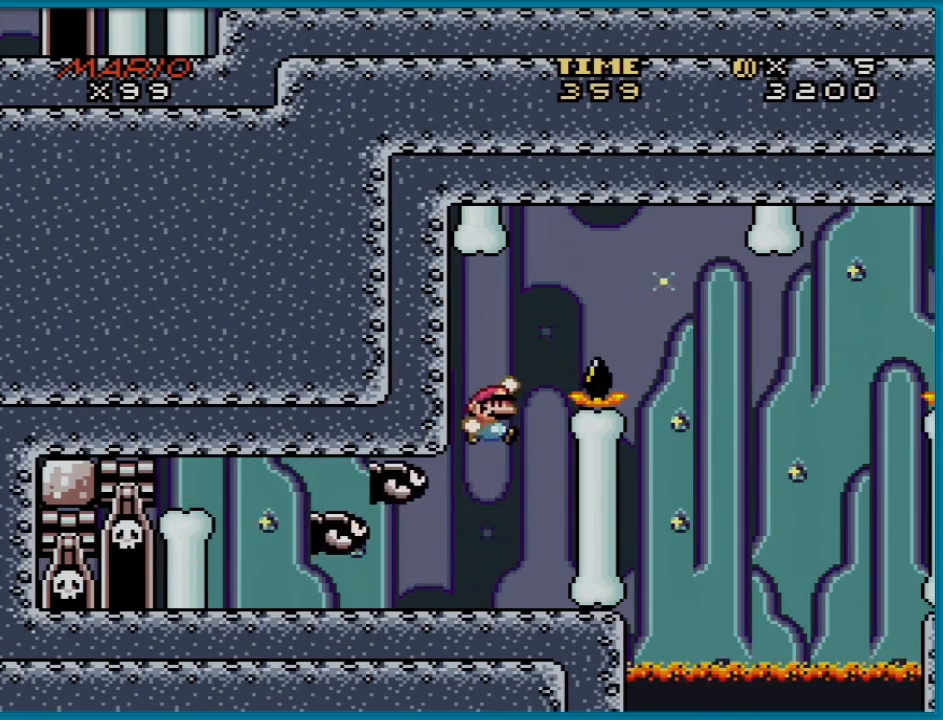
{"buttons": ["Y", "DPAD_RIGHT"], "events": [[17, "B", "up"], [150, "DPAD_RIGHT", "down"], [167, "B", "down"], [334, "DPAD_RIGHT", "up"], [401, "DPAD_RIGHT", "down"], [451, "B", "up"]]}
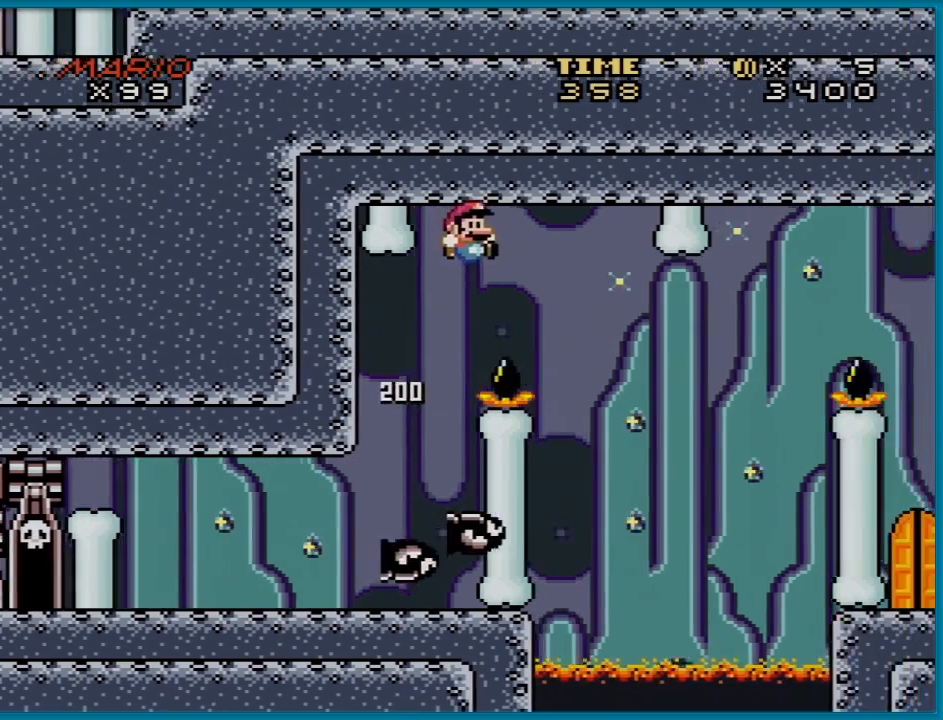
{"buttons": ["B", "Y", "DPAD_RIGHT"], "events": [[183, "B", "down"]]}
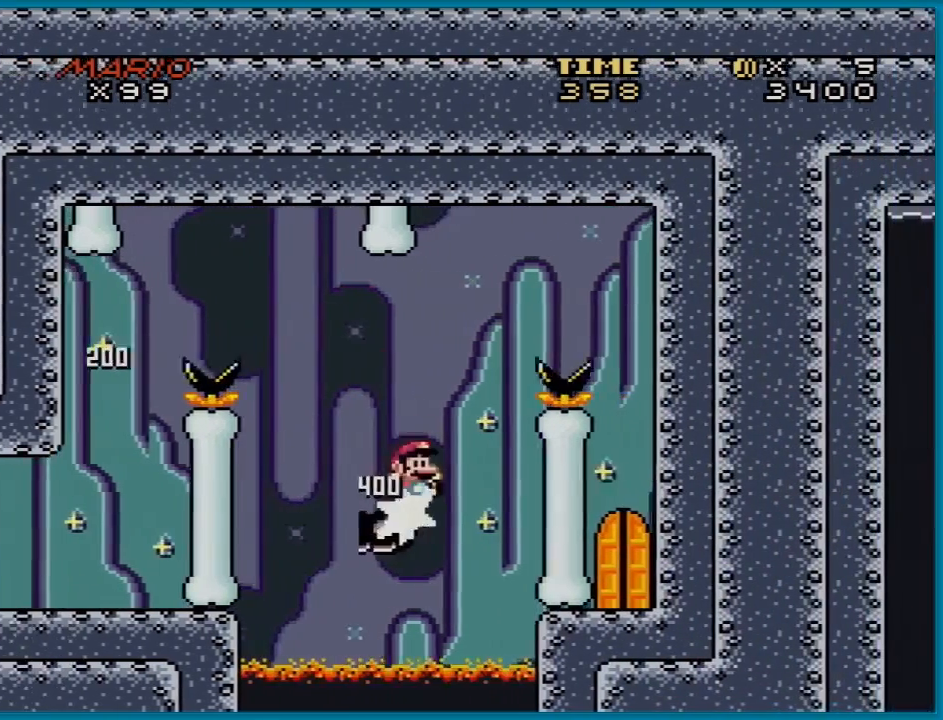
{"buttons": ["Y"], "events": [[417, "B", "up"], [501, "DPAD_RIGHT", "up"]]}
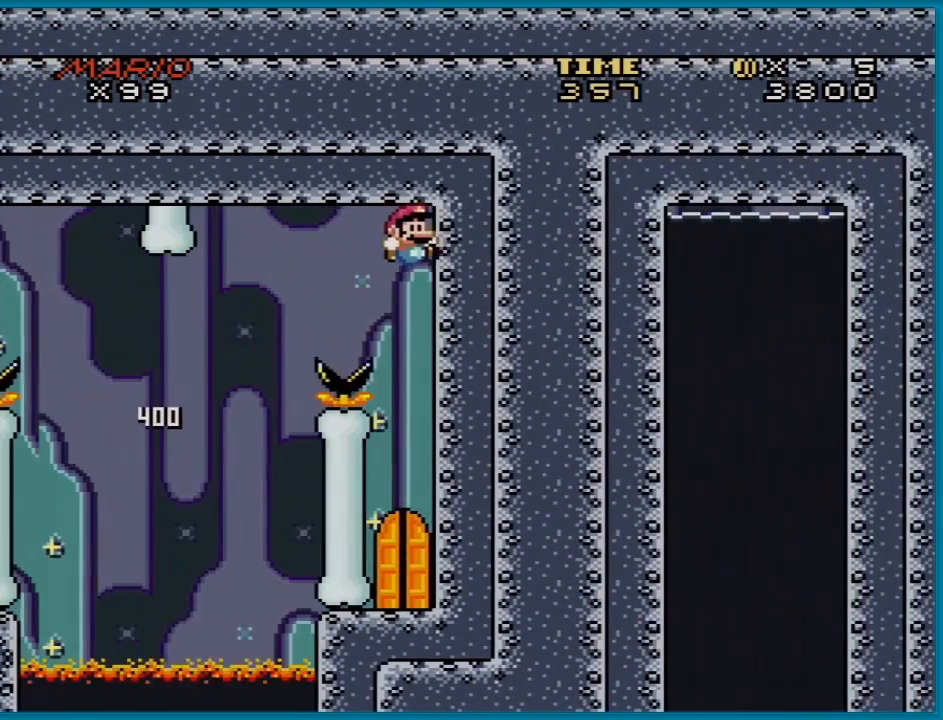
{"buttons": [], "events": [[434, "Y", "up"]]}
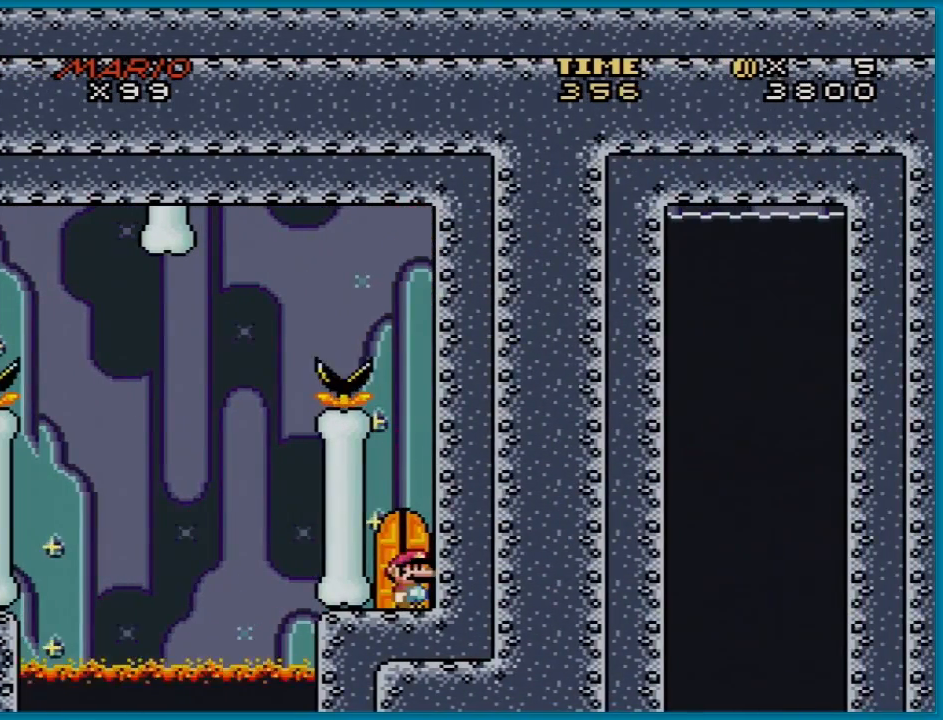
{"buttons": ["DPAD_UP"], "events": [[84, "DPAD_UP", "down"], [184, "DPAD_UP", "up"], [267, "DPAD_UP", "down"], [417, "DPAD_UP", "up"], [451, "DPAD_UP", "down"]]}
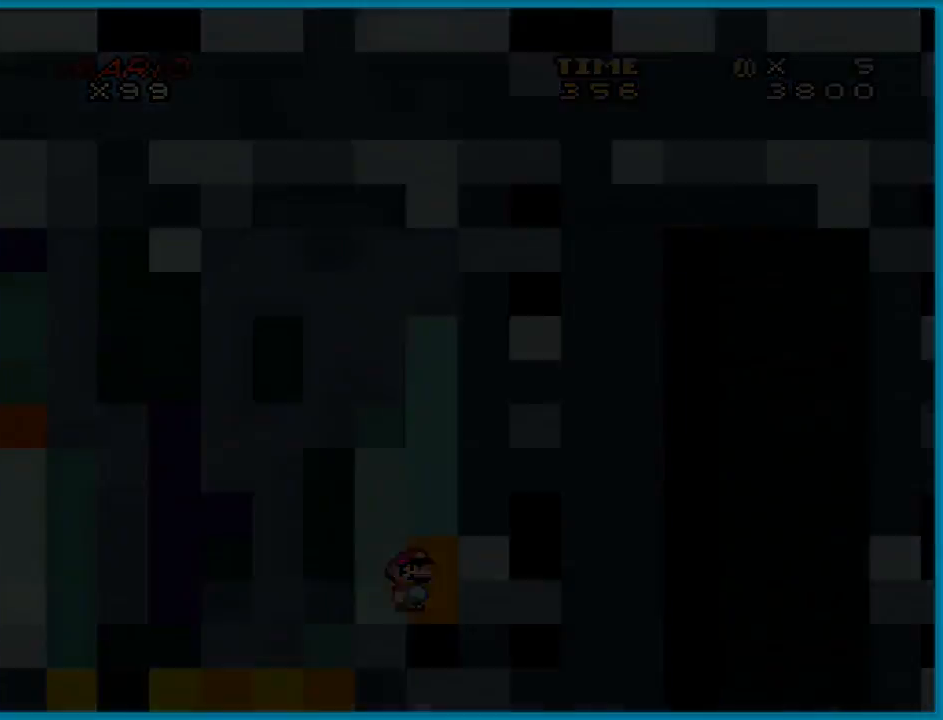
{"buttons": ["DPAD_UP"], "events": []}
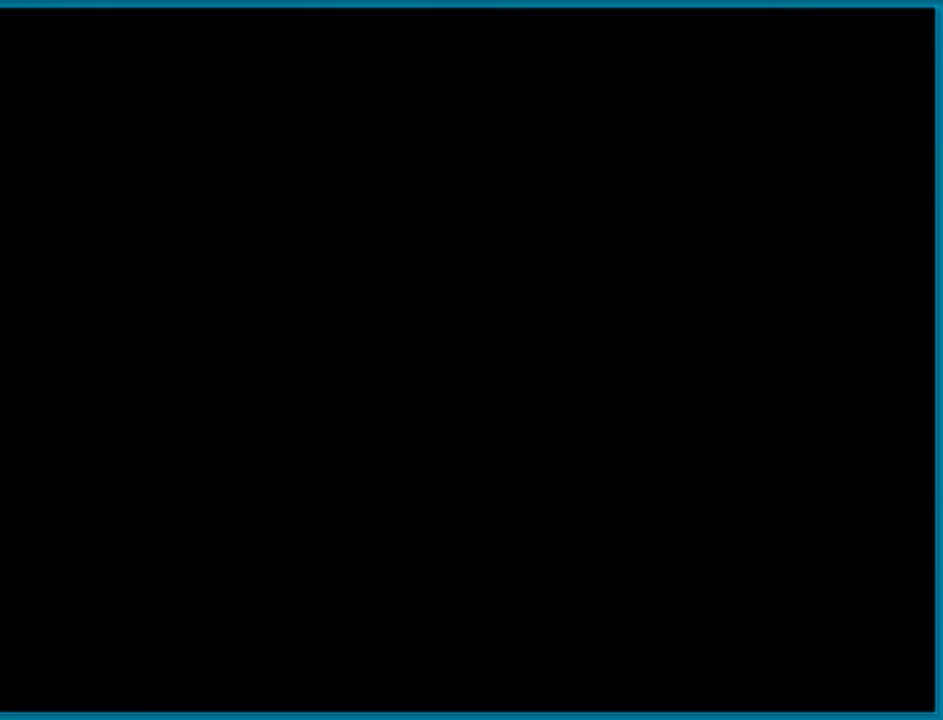
{"buttons": ["DPAD_UP"], "events": []}
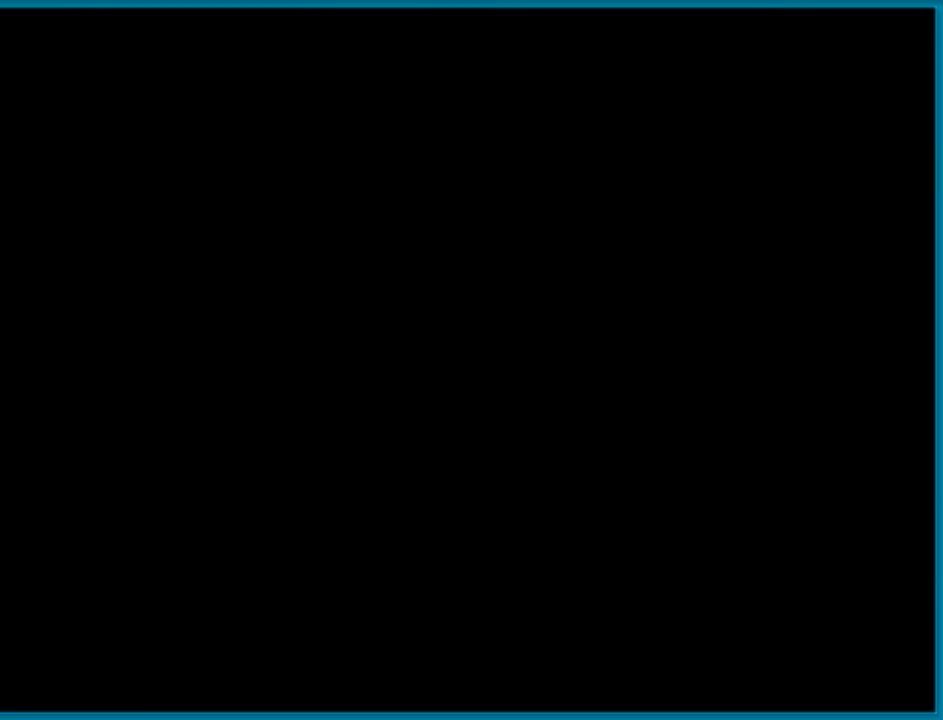
{"buttons": ["DPAD_UP"], "events": []}
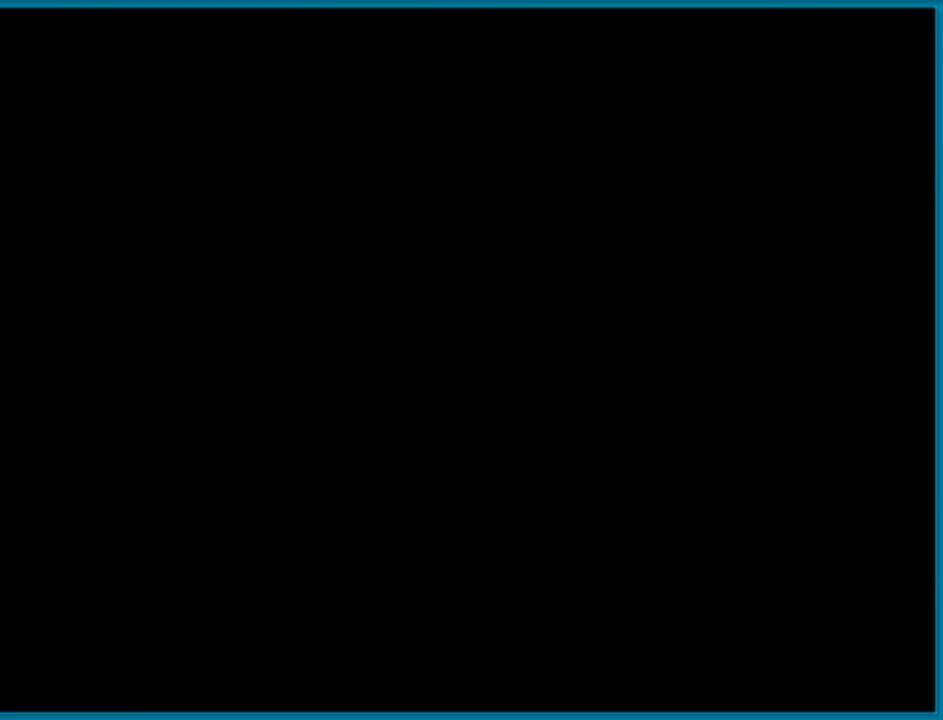
{"buttons": ["Y"], "events": [[250, "DPAD_UP", "up"], [300, "Y", "down"]]}
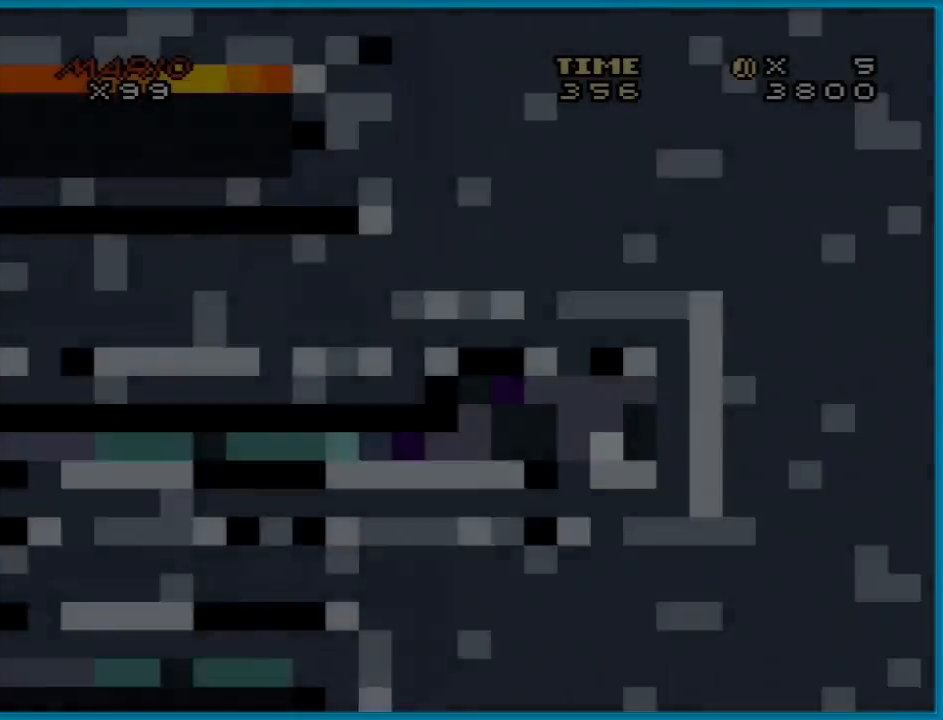
{"buttons": ["Y"], "events": []}
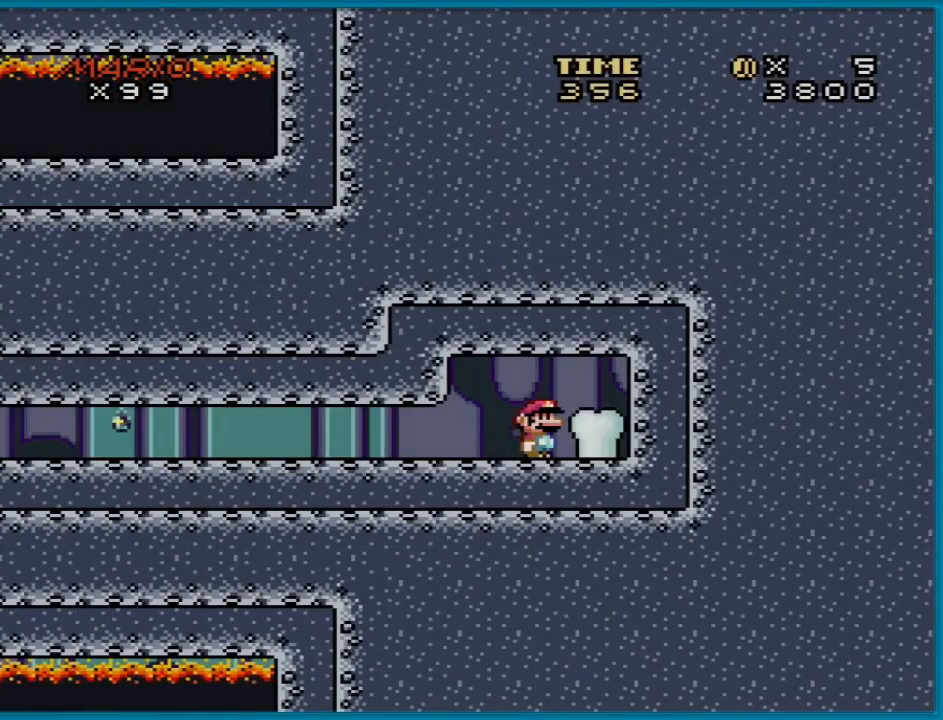
{"buttons": ["Y", "DPAD_LEFT"], "events": [[183, "DPAD_LEFT", "down"]]}
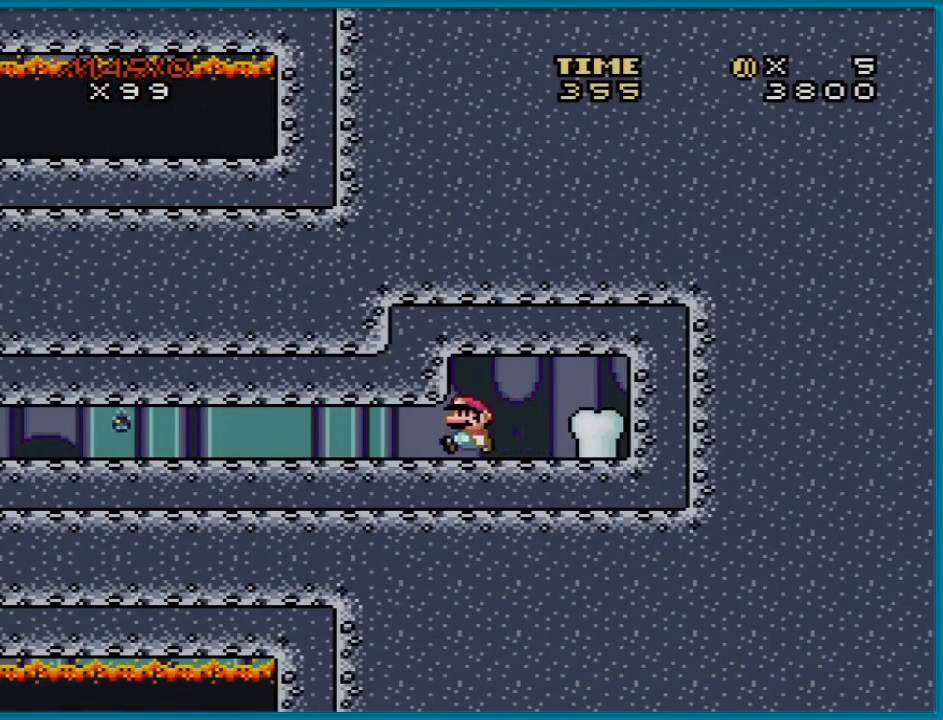
{"buttons": ["Y", "DPAD_DOWN"], "events": [[501, "DPAD_DOWN", "down"], [501, "DPAD_LEFT", "up"]]}
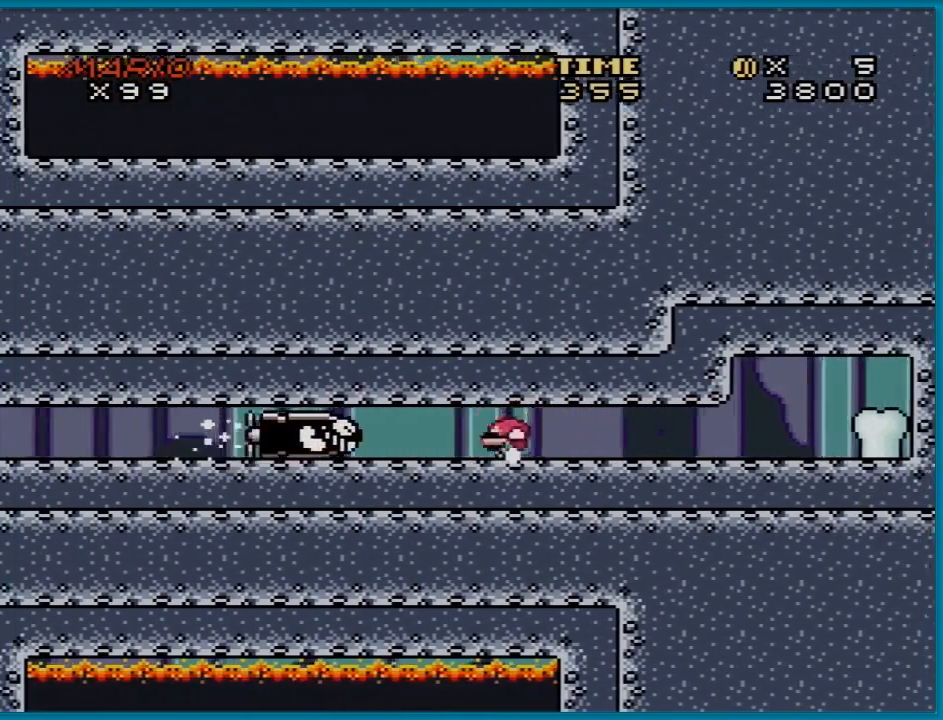
{"buttons": ["Y", "DPAD_LEFT"], "events": [[16, "DPAD_DOWN", "up"], [16, "DPAD_RIGHT", "down"], [383, "DPAD_RIGHT", "up"], [450, "DPAD_LEFT", "down"]]}
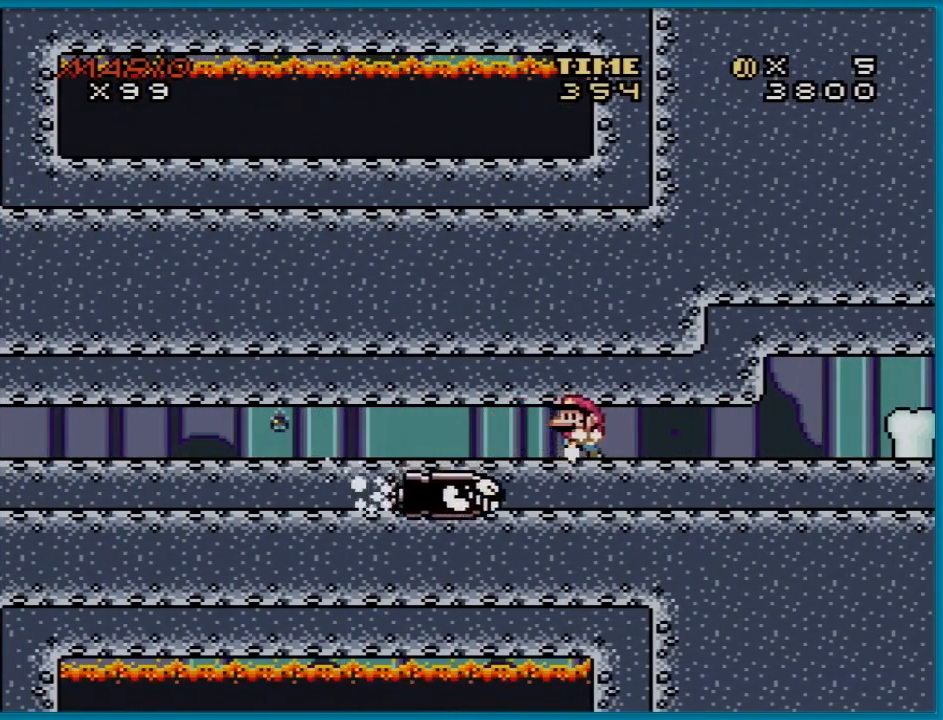
{"buttons": ["Y", "DPAD_LEFT"], "events": []}
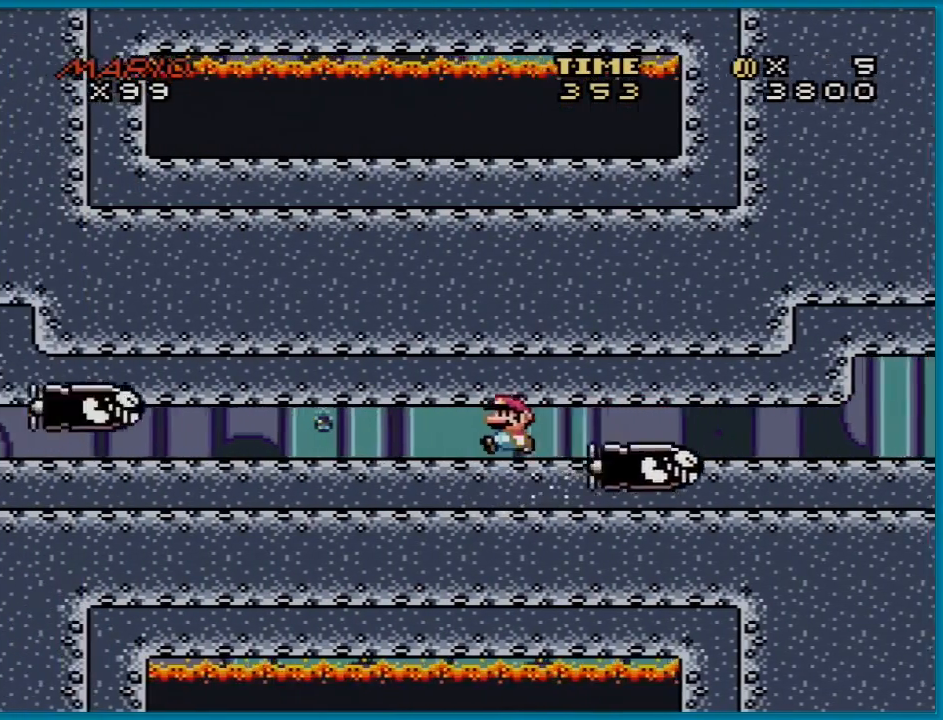
{"buttons": ["Y"], "events": [[167, "DPAD_DOWN", "down"], [167, "DPAD_LEFT", "up"], [200, "DPAD_DOWN", "up"], [200, "DPAD_RIGHT", "down"], [417, "DPAD_RIGHT", "up"]]}
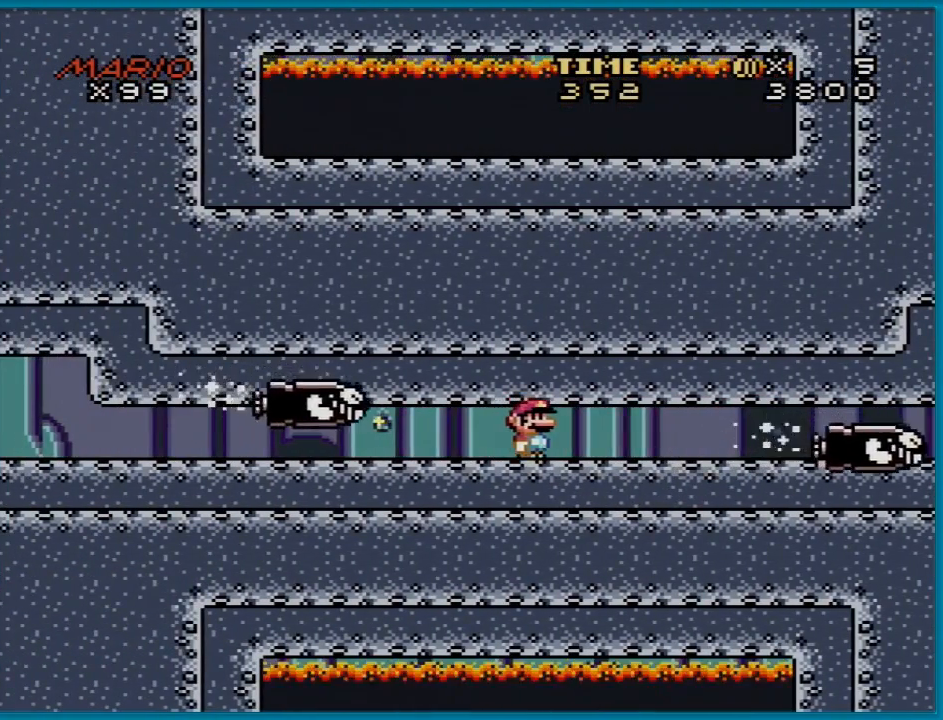
{"buttons": ["Y"], "events": [[100, "DPAD_RIGHT", "down"], [367, "DPAD_RIGHT", "up"]]}
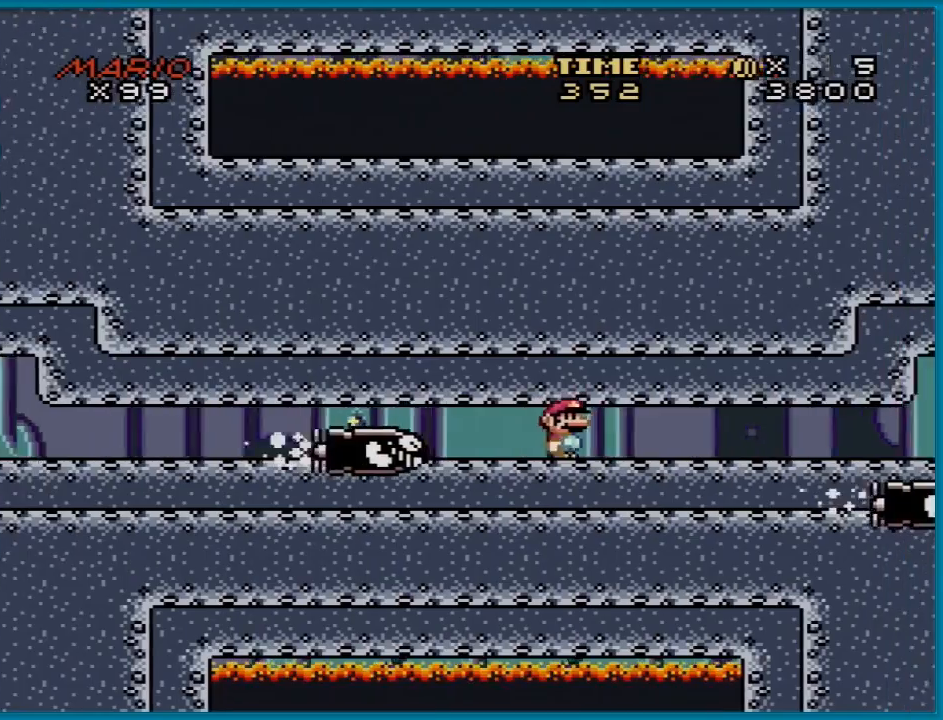
{"buttons": ["Y", "DPAD_LEFT"], "events": [[100, "DPAD_LEFT", "down"]]}
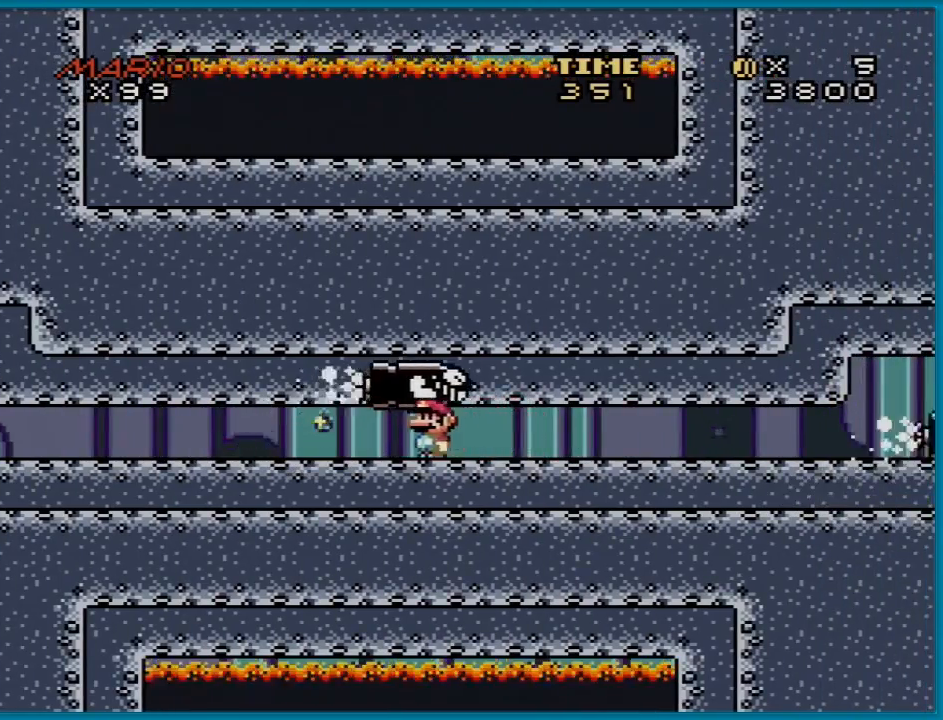
{"buttons": ["Y", "DPAD_LEFT"], "events": []}
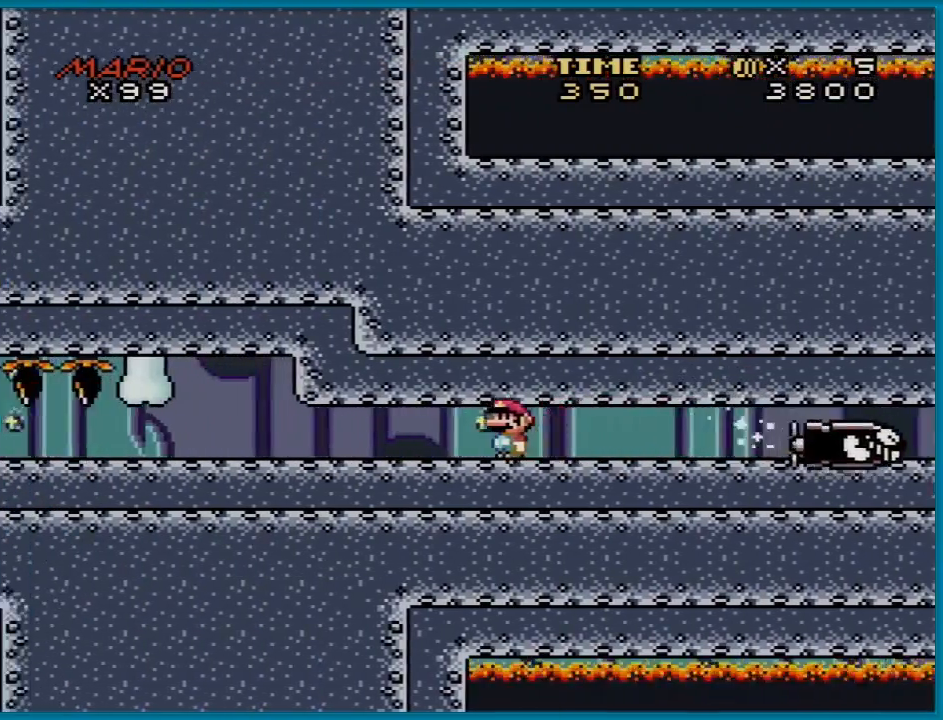
{"buttons": ["Y", "DPAD_RIGHT"], "events": [[417, "DPAD_LEFT", "up"], [433, "DPAD_RIGHT", "down"]]}
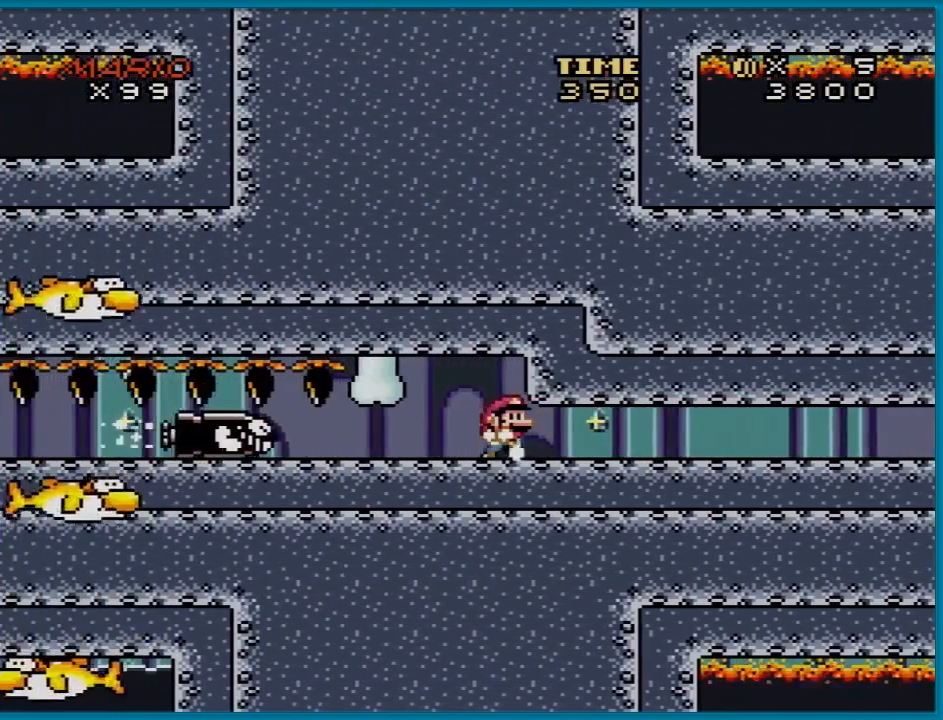
{"buttons": ["X"], "events": [[100, "DPAD_RIGHT", "up"], [117, "Y", "up"], [150, "X", "down"], [300, "DPAD_LEFT", "down"], [367, "DPAD_LEFT", "up"]]}
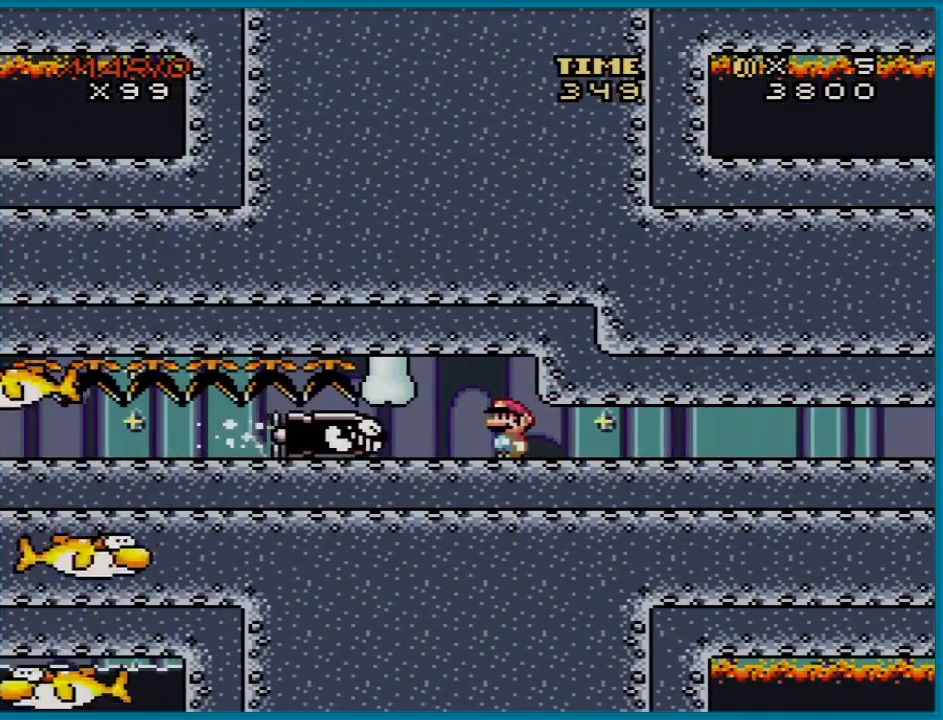
{"buttons": ["A", "X", "DPAD_DOWN"], "events": [[300, "A", "down"], [317, "DPAD_LEFT", "down"], [483, "DPAD_DOWN", "down"], [483, "DPAD_LEFT", "up"]]}
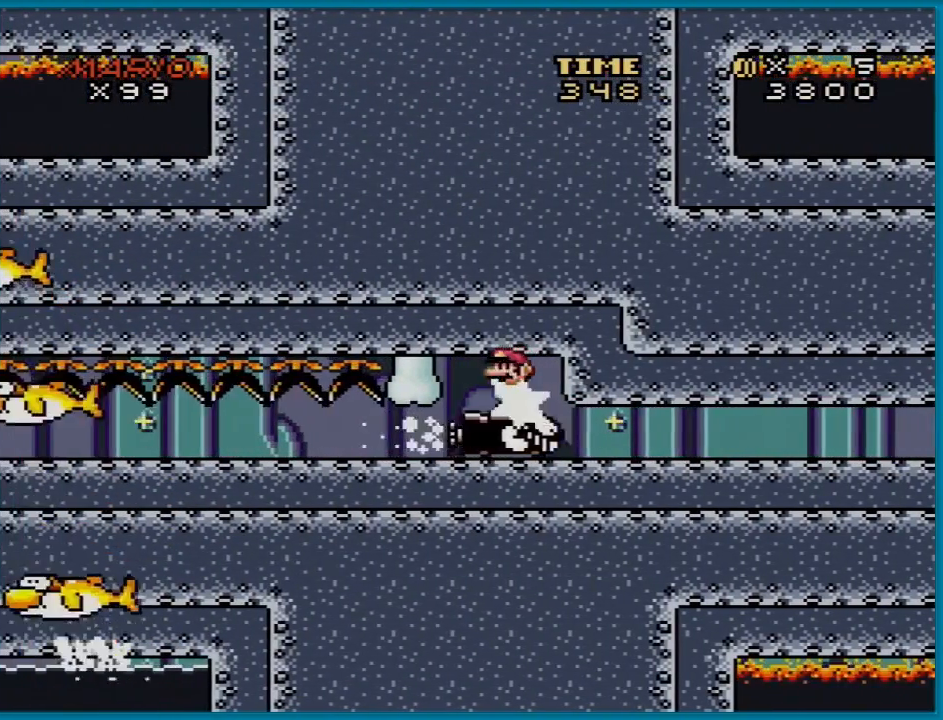
{"buttons": ["A", "X"], "events": [[17, "DPAD_DOWN", "up"], [17, "DPAD_RIGHT", "down"], [67, "DPAD_RIGHT", "up"]]}
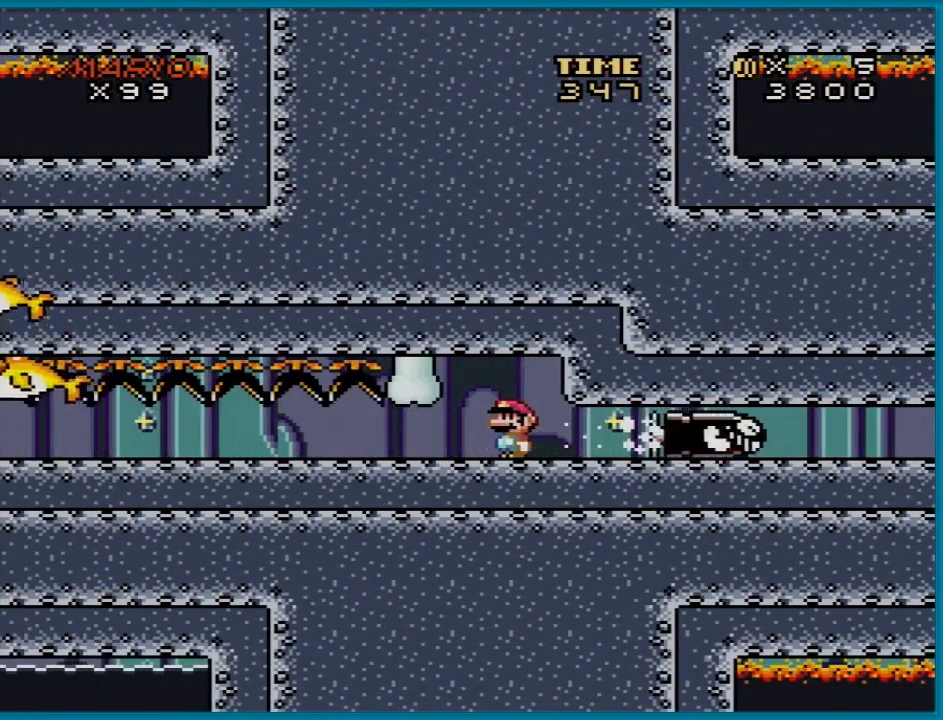
{"buttons": ["X", "Y", "DPAD_LEFT"], "events": [[100, "DPAD_LEFT", "down"], [450, "A", "up"], [450, "Y", "down"]]}
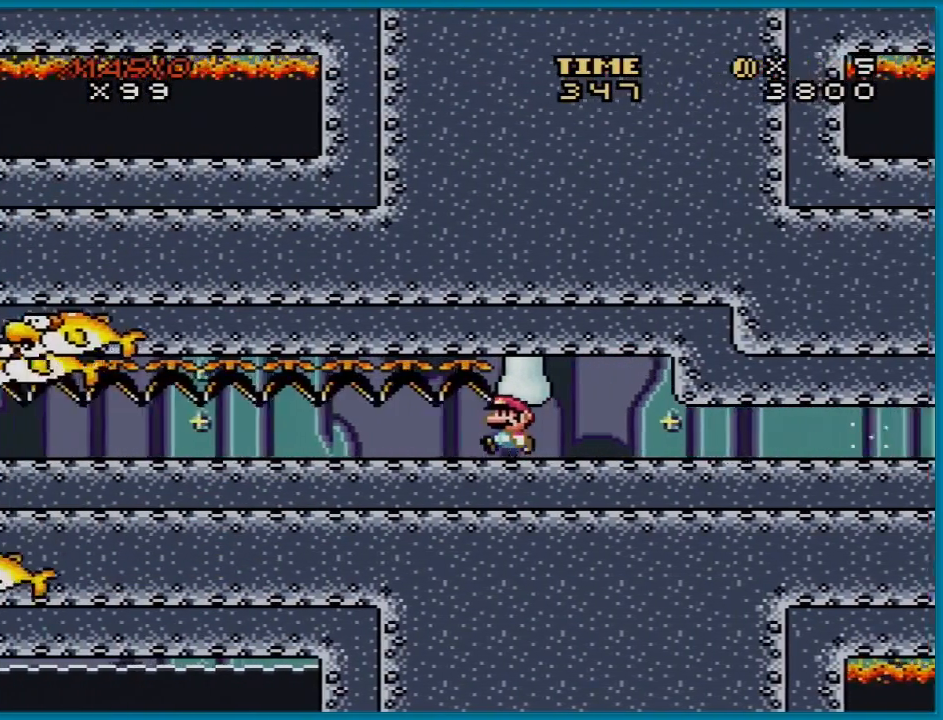
{"buttons": ["Y", "DPAD_RIGHT"], "events": [[67, "DPAD_LEFT", "up"], [67, "X", "up"], [67, "Y", "up"], [100, "Y", "down"], [150, "DPAD_RIGHT", "down"]]}
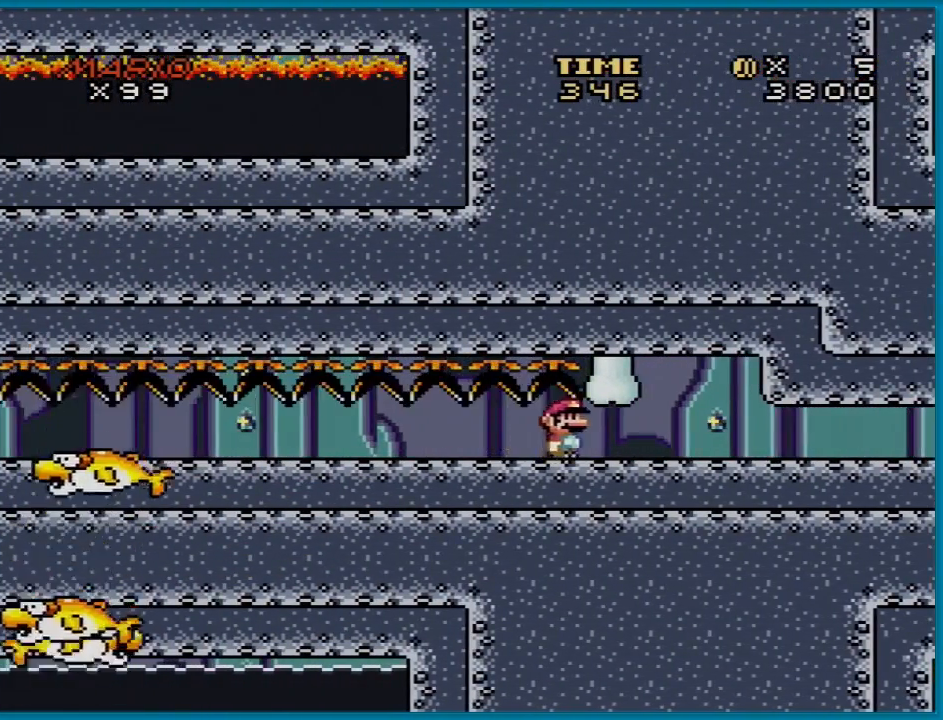
{"buttons": ["B", "Y"], "events": [[183, "DPAD_RIGHT", "up"], [283, "DPAD_LEFT", "down"], [333, "B", "down"], [417, "DPAD_LEFT", "up"]]}
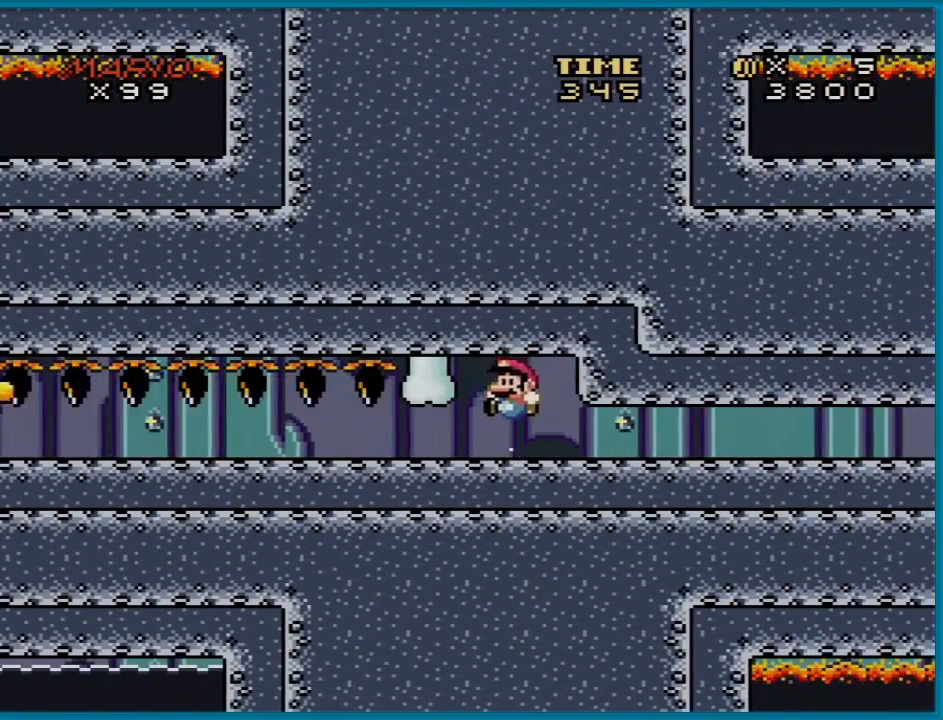
{"buttons": ["B", "Y", "DPAD_LEFT"], "events": [[67, "DPAD_LEFT", "down"]]}
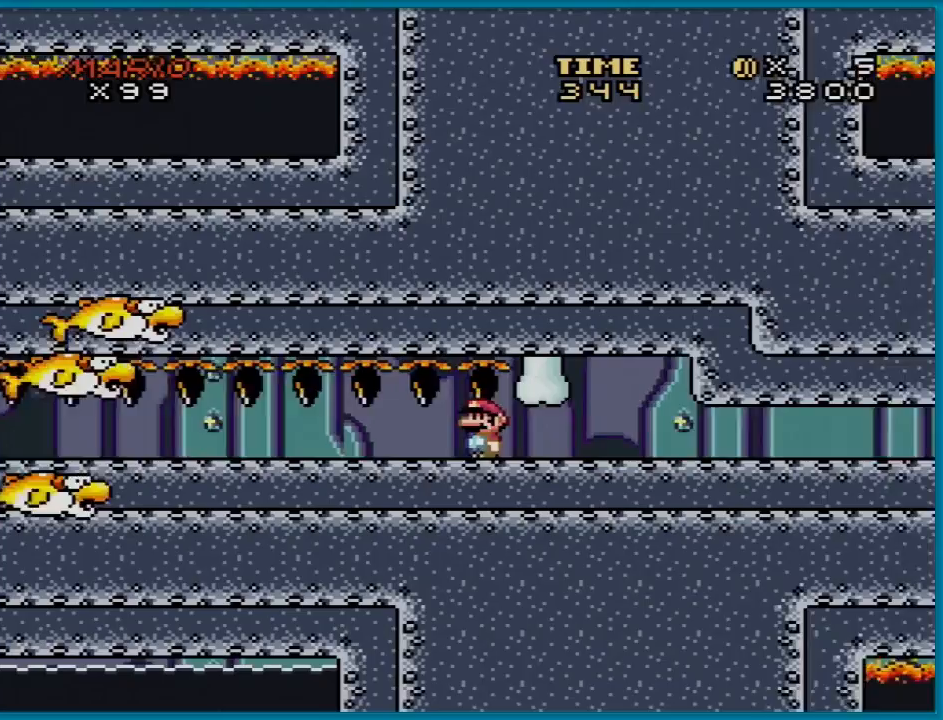
{"buttons": ["B", "Y"], "events": [[116, "DPAD_LEFT", "up"], [200, "DPAD_RIGHT", "down"], [300, "DPAD_RIGHT", "up"]]}